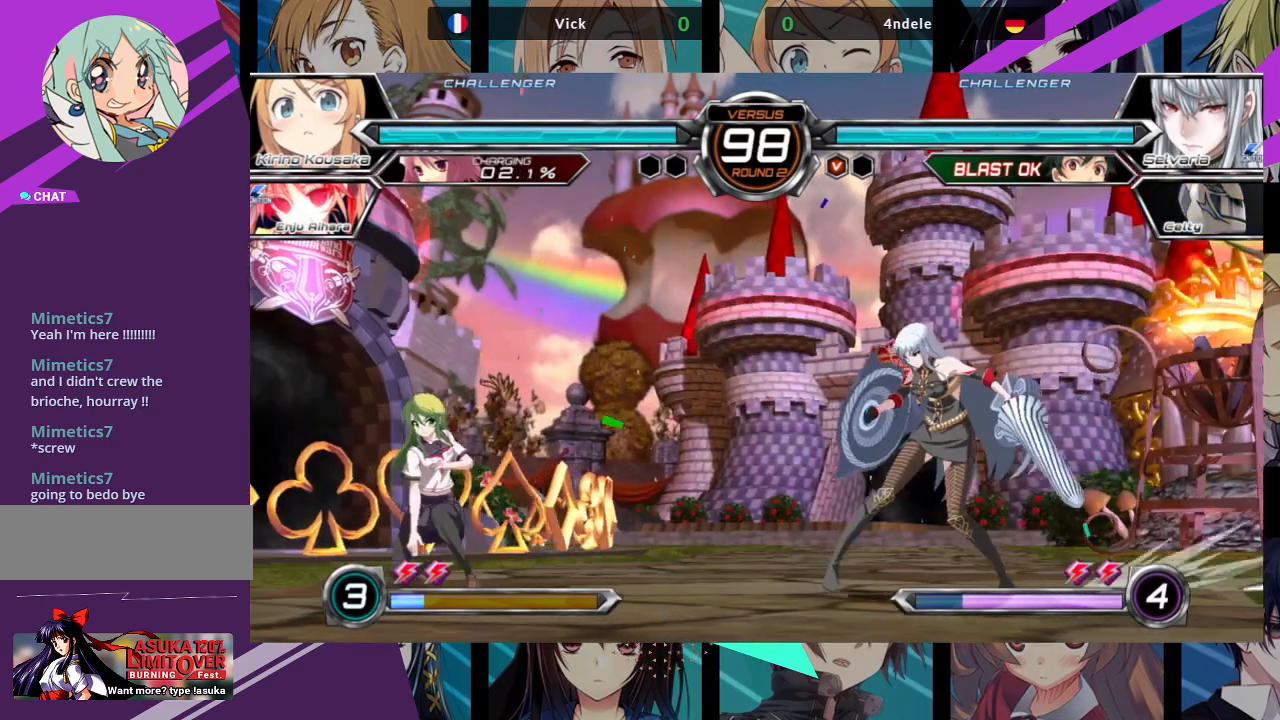
Gameplay with a controller (arcade stick); each line is a JSON object with the inputs held at the frame after it. "events" lists button and stick changes between this image and that frame as [ms after this image, input, new state], when the widget could be followed in between. Not read: L3 R3.
{"buttons": [], "left_stick": "left", "events": [[200, "left_stick", "left"]]}
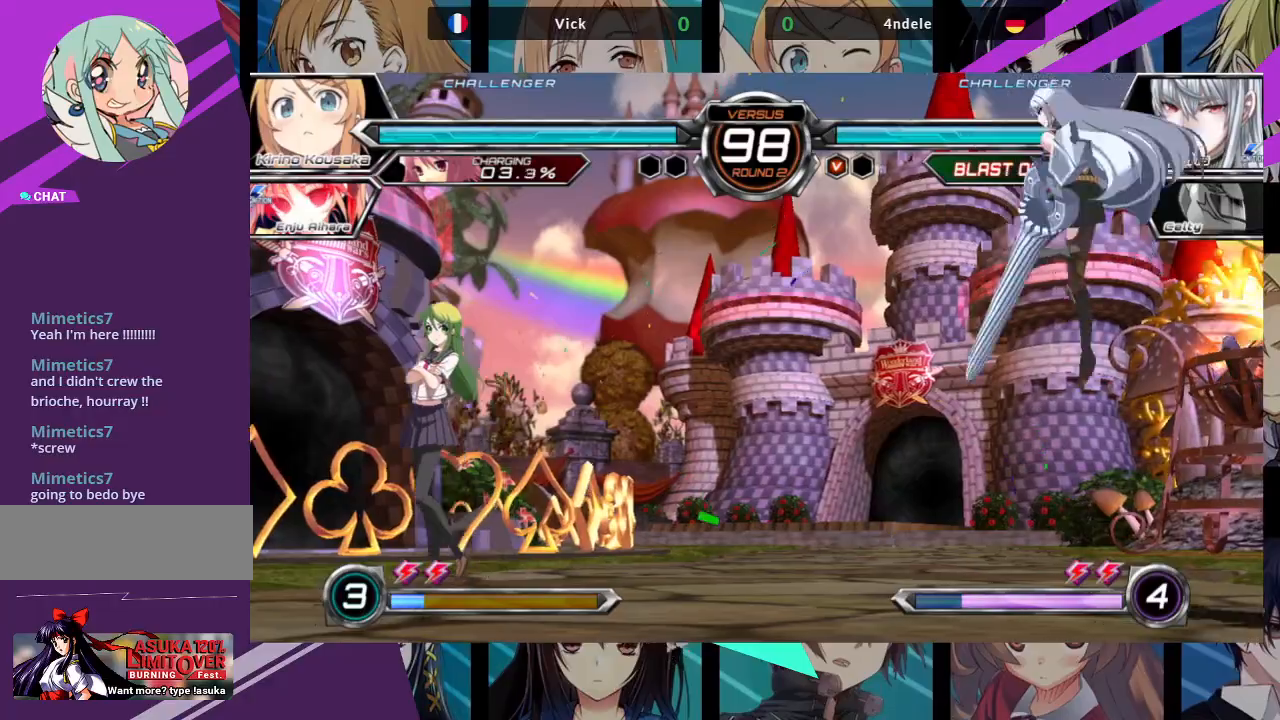
{"buttons": [], "left_stick": "center", "events": [[100, "left_stick", "down"], [183, "left_stick", "right"], [233, "SQUARE", "down"], [283, "left_stick", "center"], [333, "SQUARE", "up"]]}
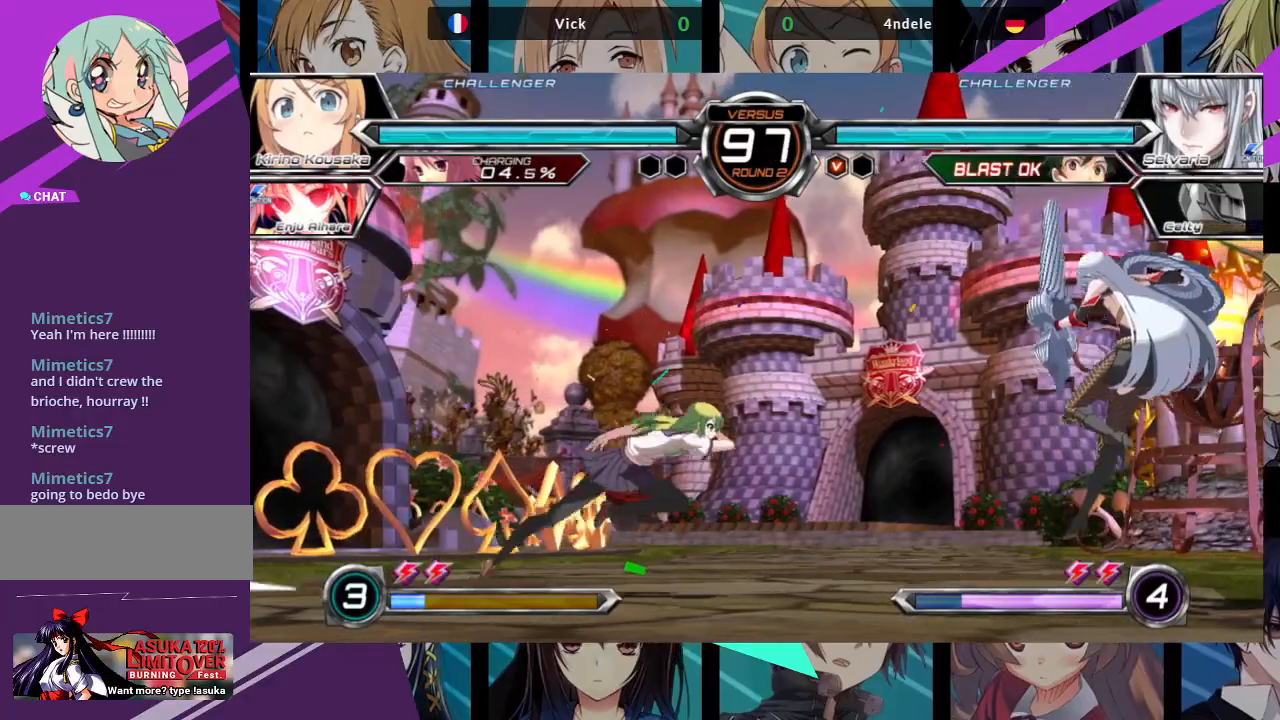
{"buttons": [], "left_stick": "center", "events": [[100, "R1", "down"], [217, "R1", "up"]]}
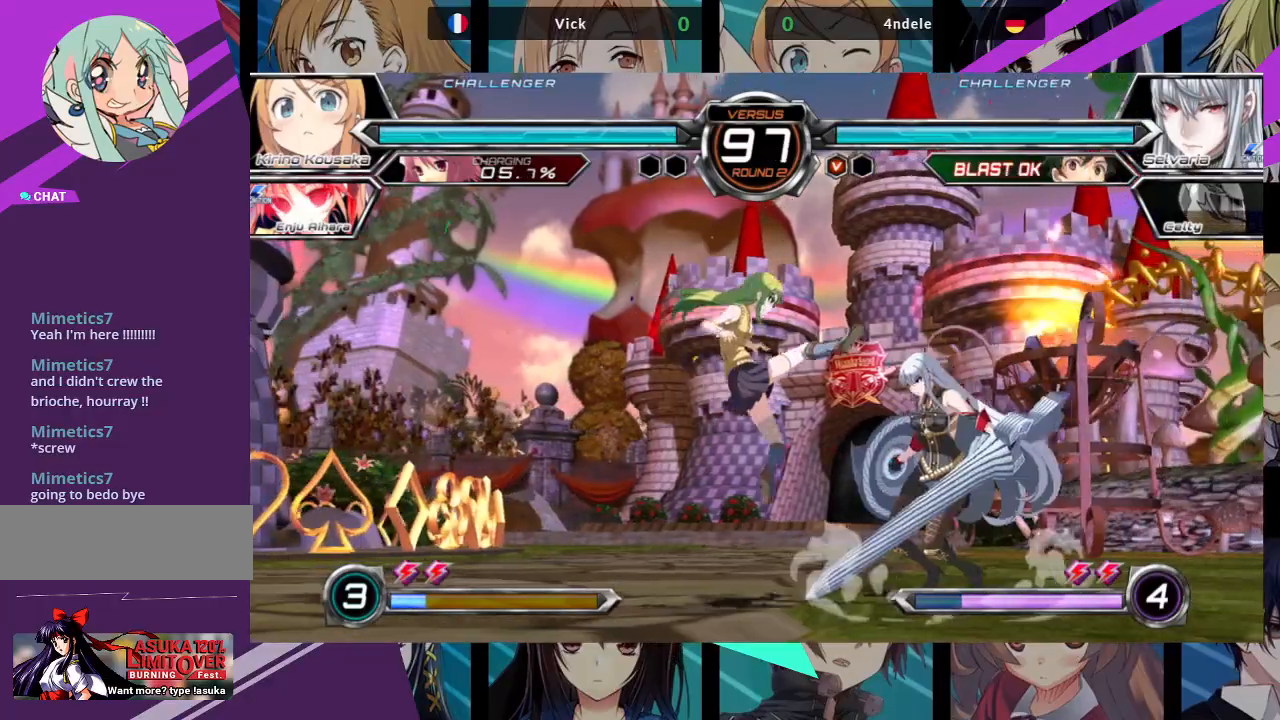
{"buttons": [], "left_stick": "down-left", "events": [[117, "left_stick", "down-left"], [367, "SQUARE", "down"], [450, "SQUARE", "up"]]}
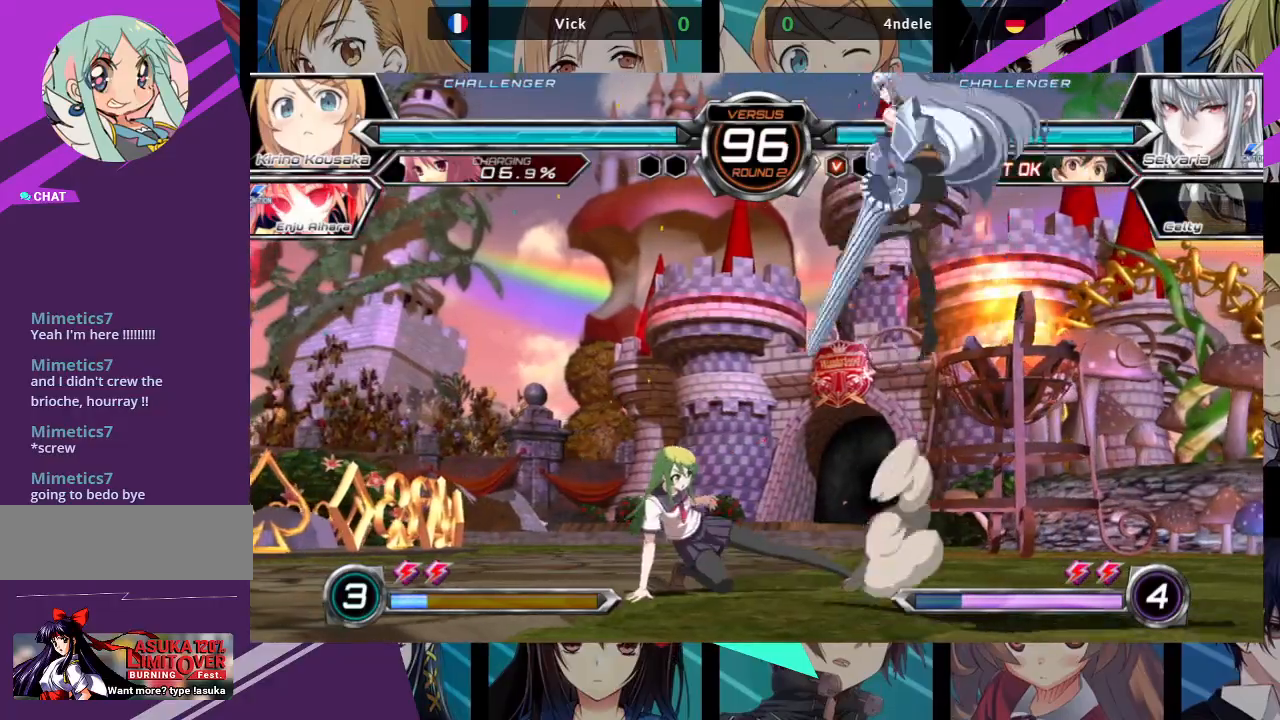
{"buttons": [], "left_stick": "left", "events": [[133, "left_stick", "up-left"], [350, "left_stick", "left"]]}
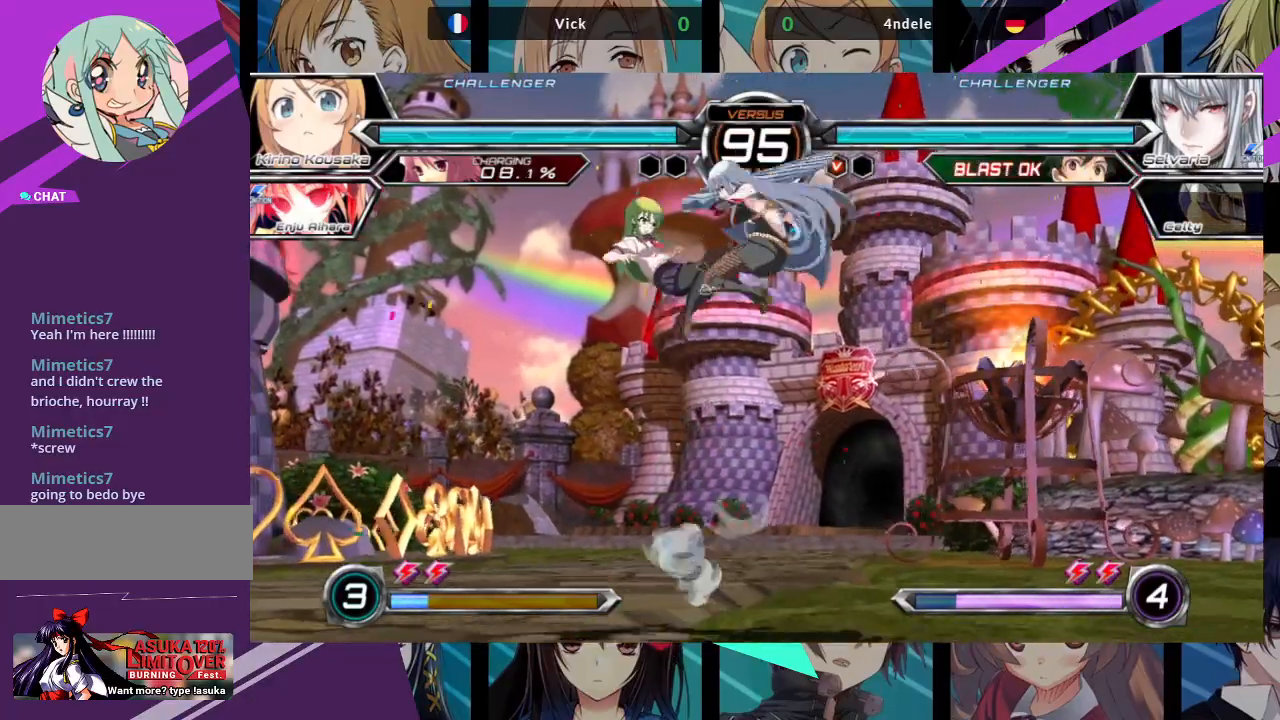
{"buttons": [], "left_stick": "up-right", "events": [[100, "left_stick", "center"], [183, "left_stick", "up-right"]]}
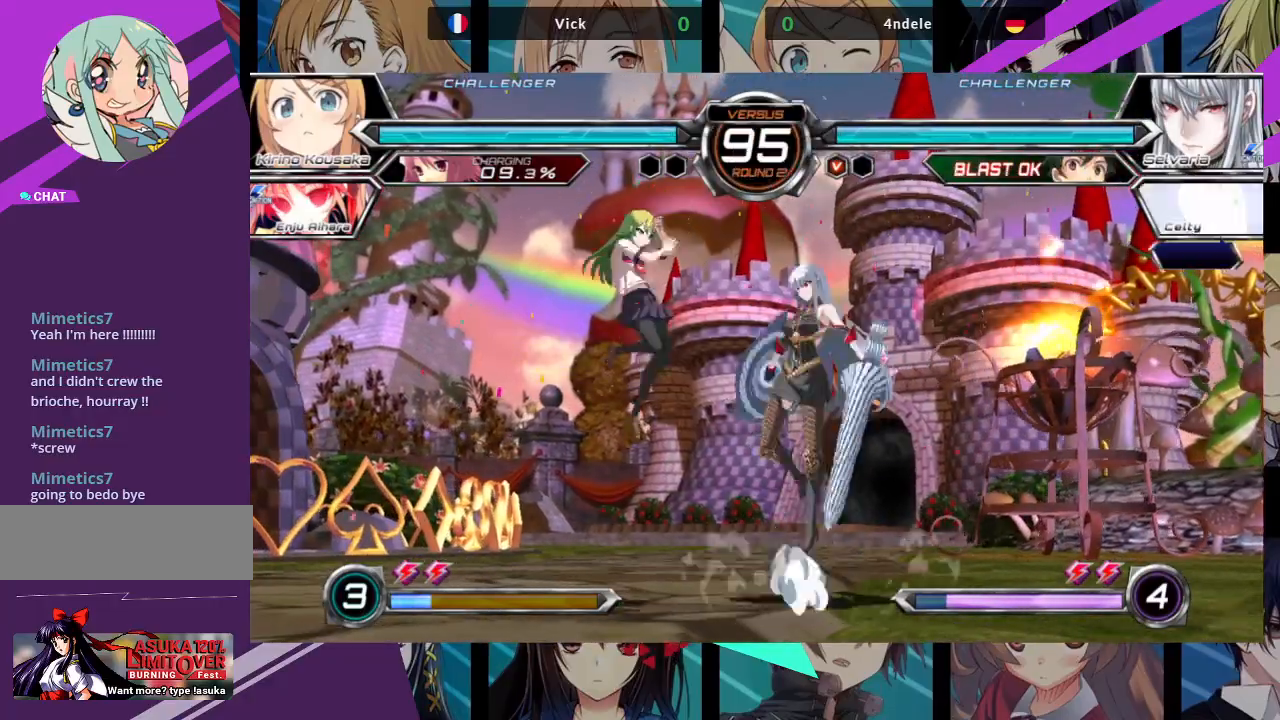
{"buttons": [], "left_stick": "center", "events": [[233, "left_stick", "up"], [300, "R1", "down"], [383, "left_stick", "center"], [417, "R1", "up"]]}
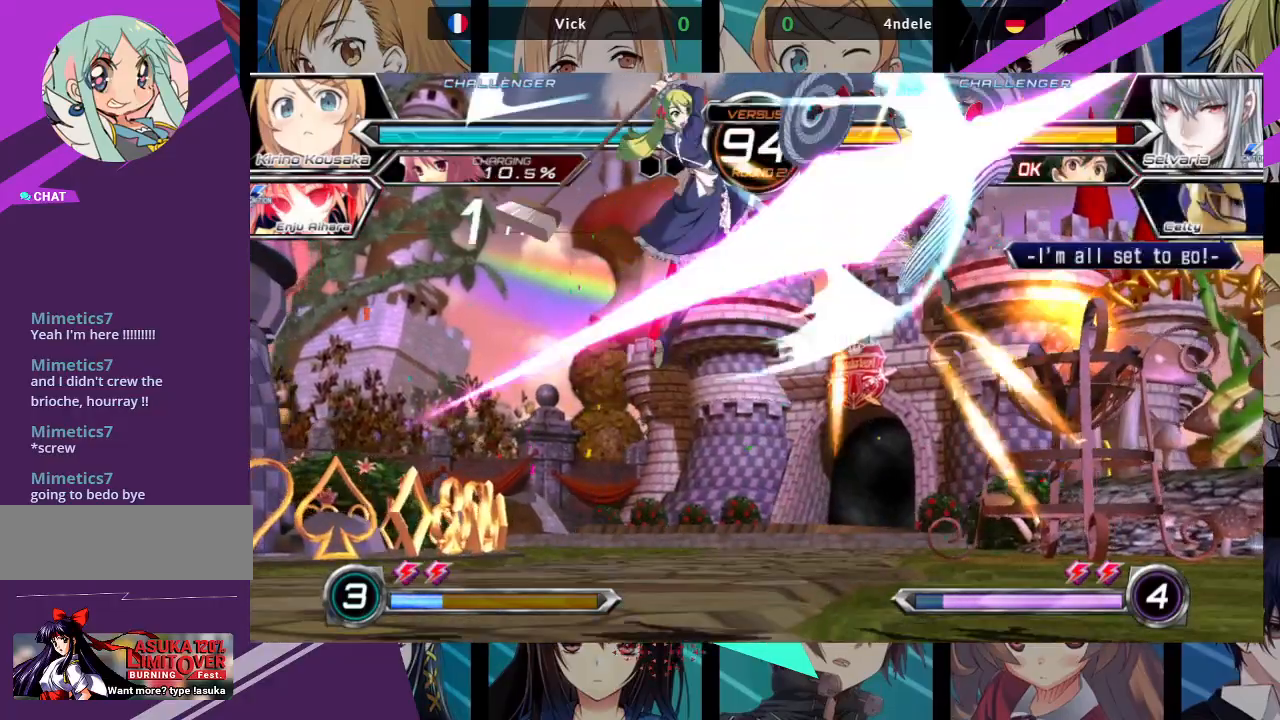
{"buttons": [], "left_stick": "right", "events": [[167, "left_stick", "left"], [333, "left_stick", "center"], [450, "left_stick", "right"]]}
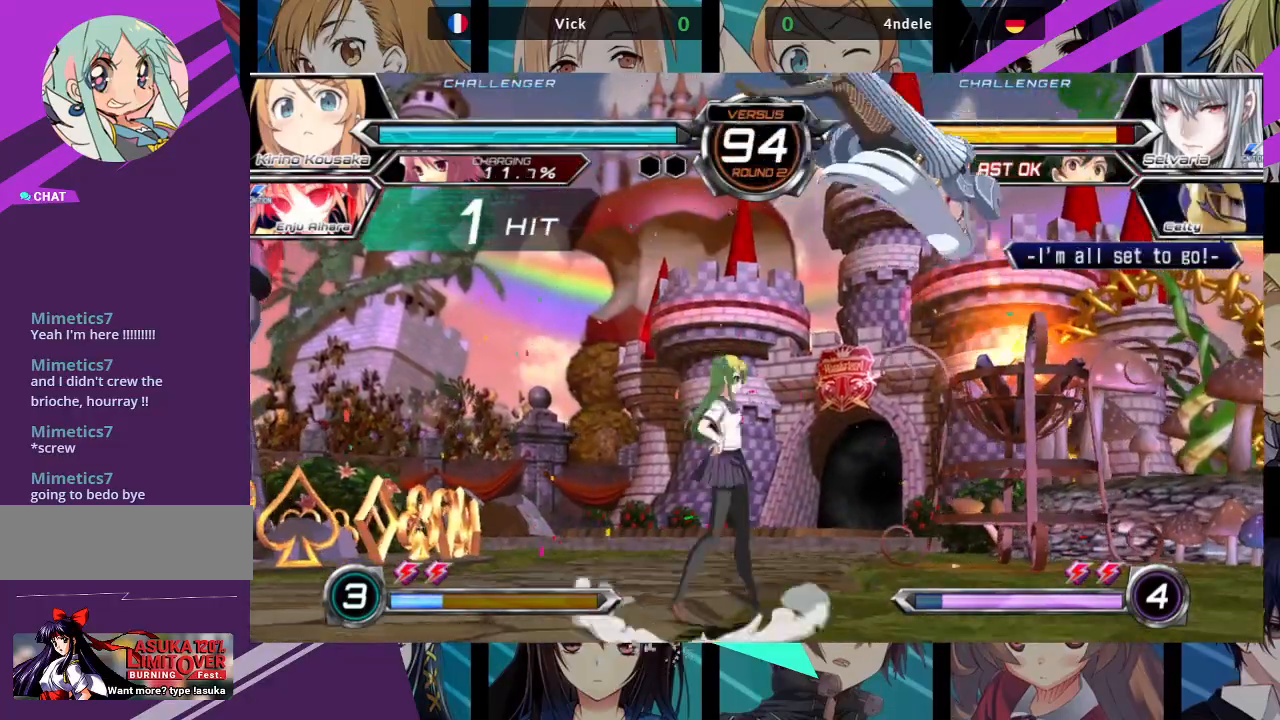
{"buttons": [], "left_stick": "right", "events": [[33, "left_stick", "center"], [117, "left_stick", "right"]]}
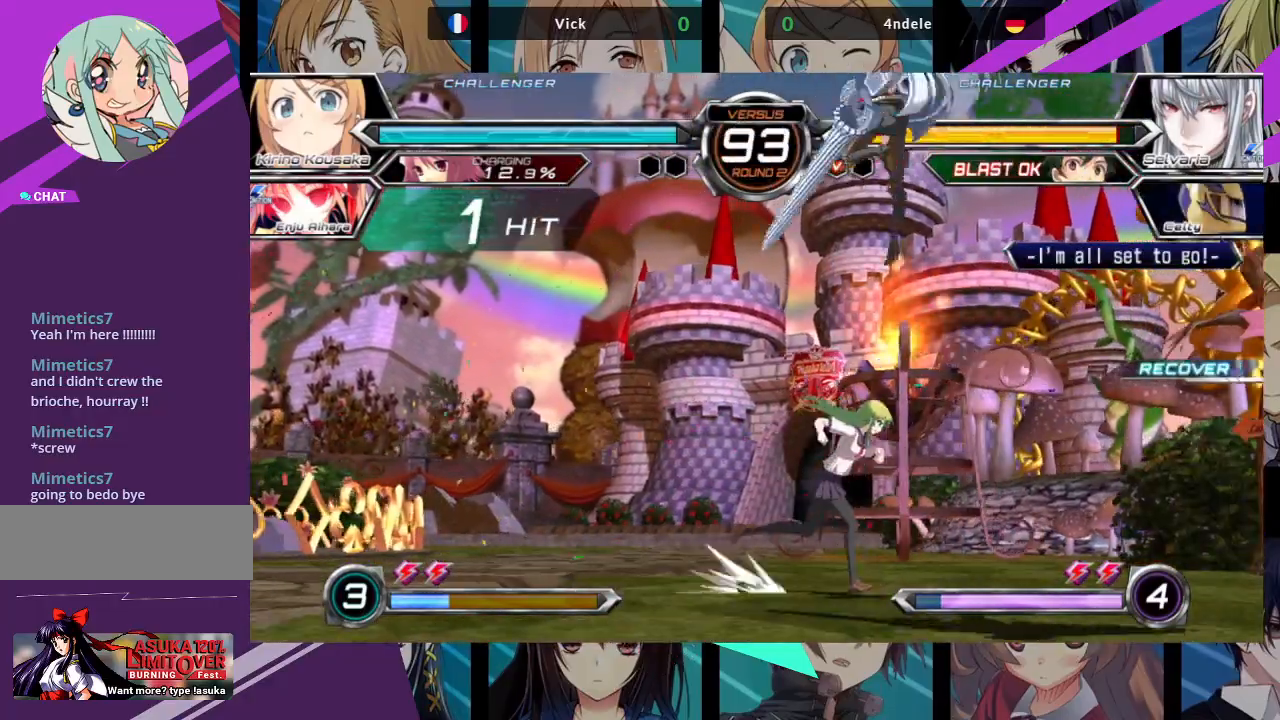
{"buttons": ["TRIANGLE"], "left_stick": "down-right", "events": [[150, "left_stick", "down-right"], [183, "SQUARE", "down"], [300, "SQUARE", "up"], [383, "TRIANGLE", "down"]]}
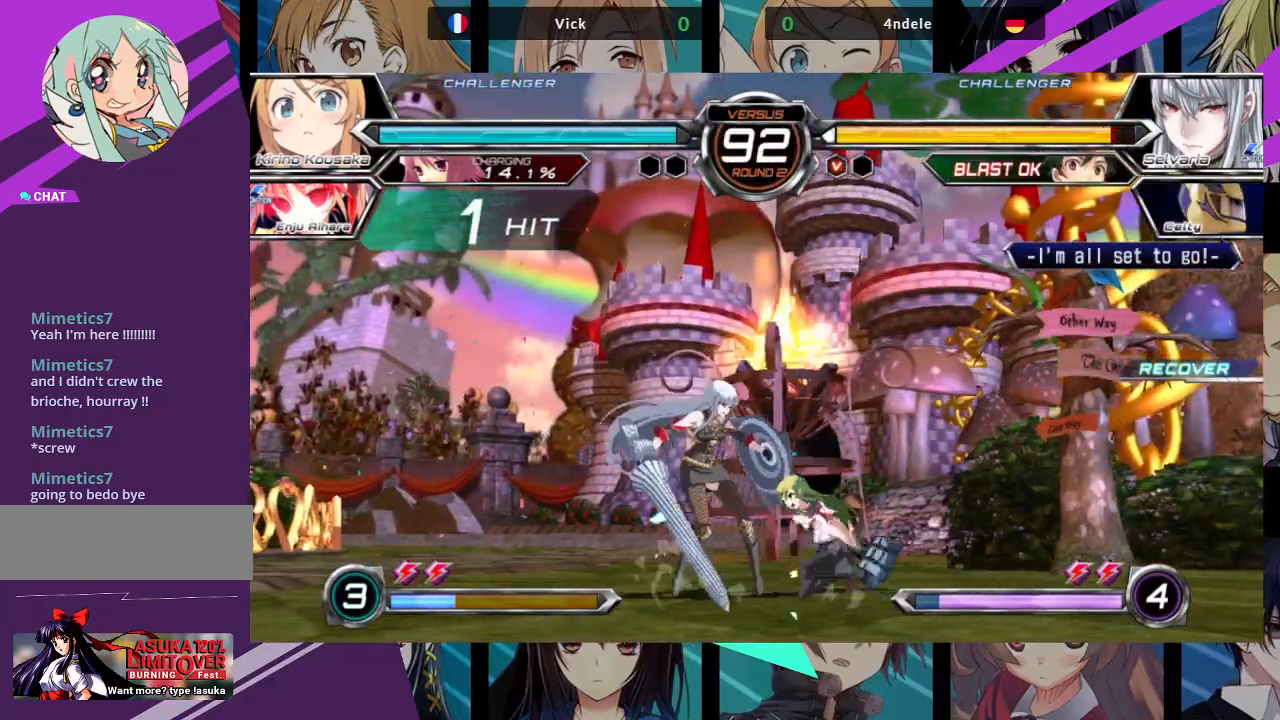
{"buttons": [], "left_stick": "center", "events": [[17, "TRIANGLE", "up"], [167, "R1", "down"], [267, "R1", "up"], [417, "left_stick", "down-left"], [500, "left_stick", "center"]]}
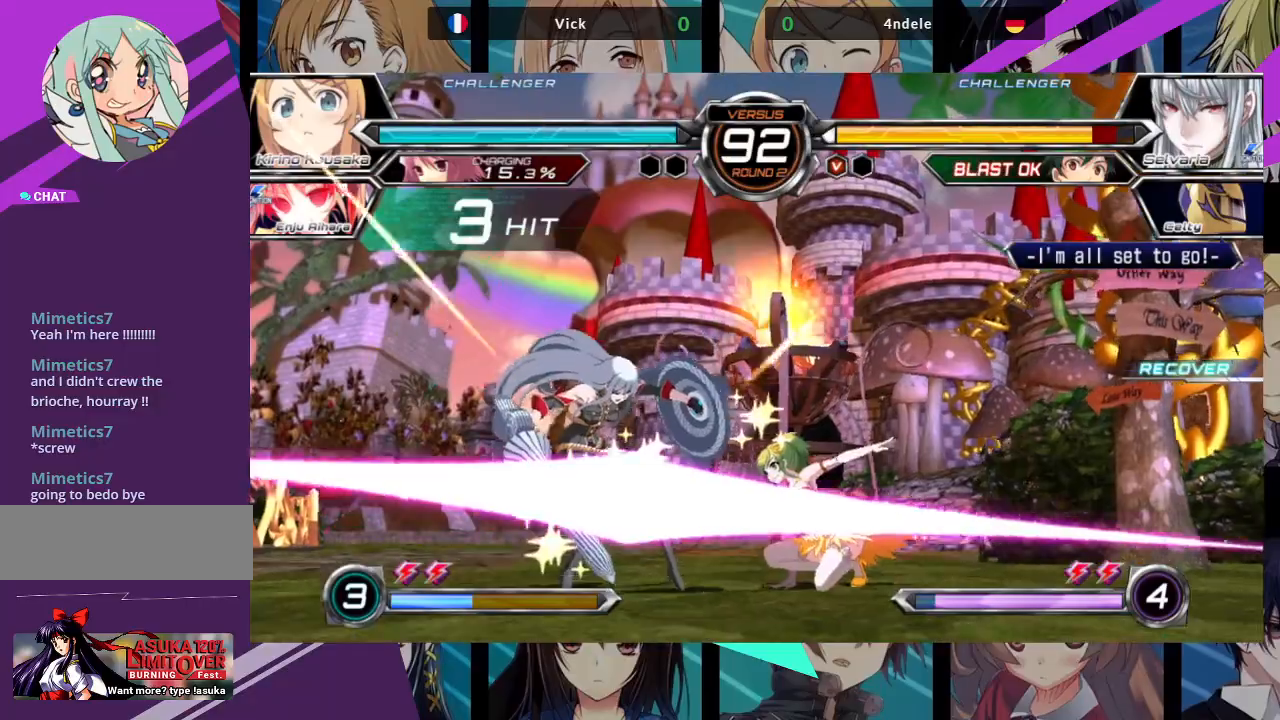
{"buttons": [], "left_stick": "center", "events": [[33, "SQUARE", "down"], [117, "SQUARE", "up"], [383, "R1", "down"], [450, "R1", "up"]]}
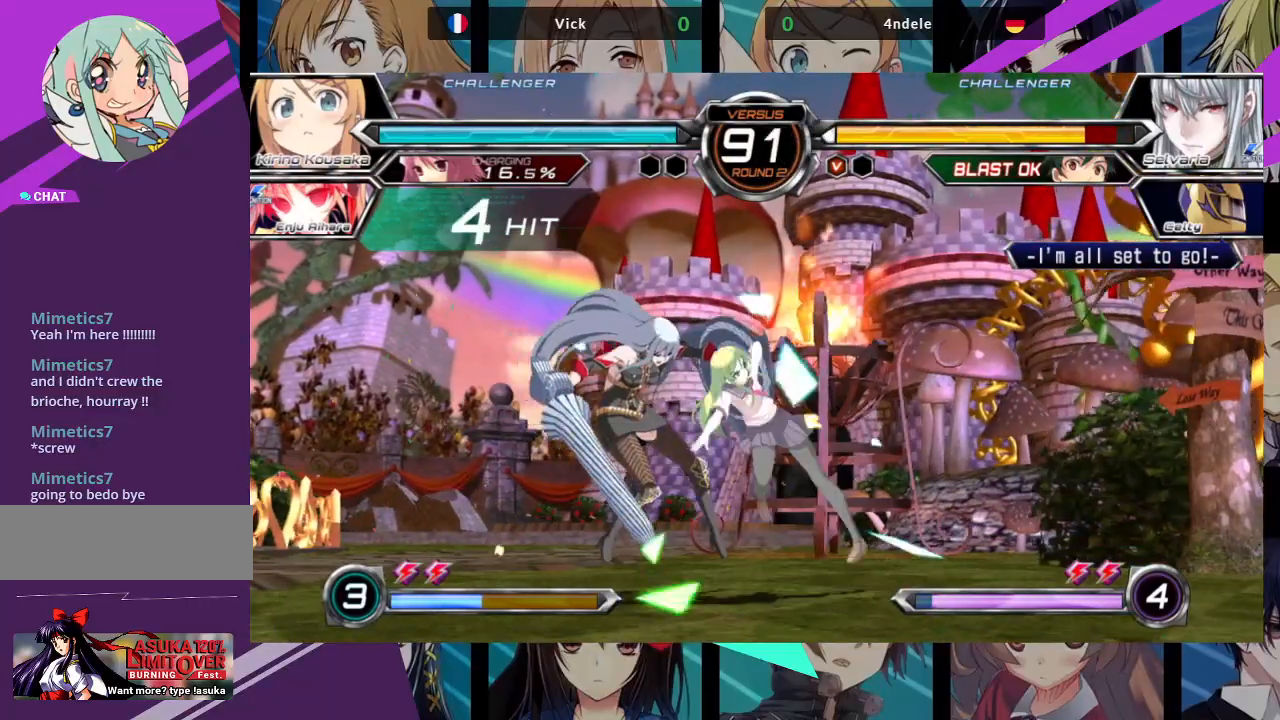
{"buttons": [], "left_stick": "center", "events": [[117, "left_stick", "down"], [200, "left_stick", "center"], [217, "SQUARE", "down"], [217, "TRIANGLE", "down"], [267, "SQUARE", "up"], [267, "TRIANGLE", "up"]]}
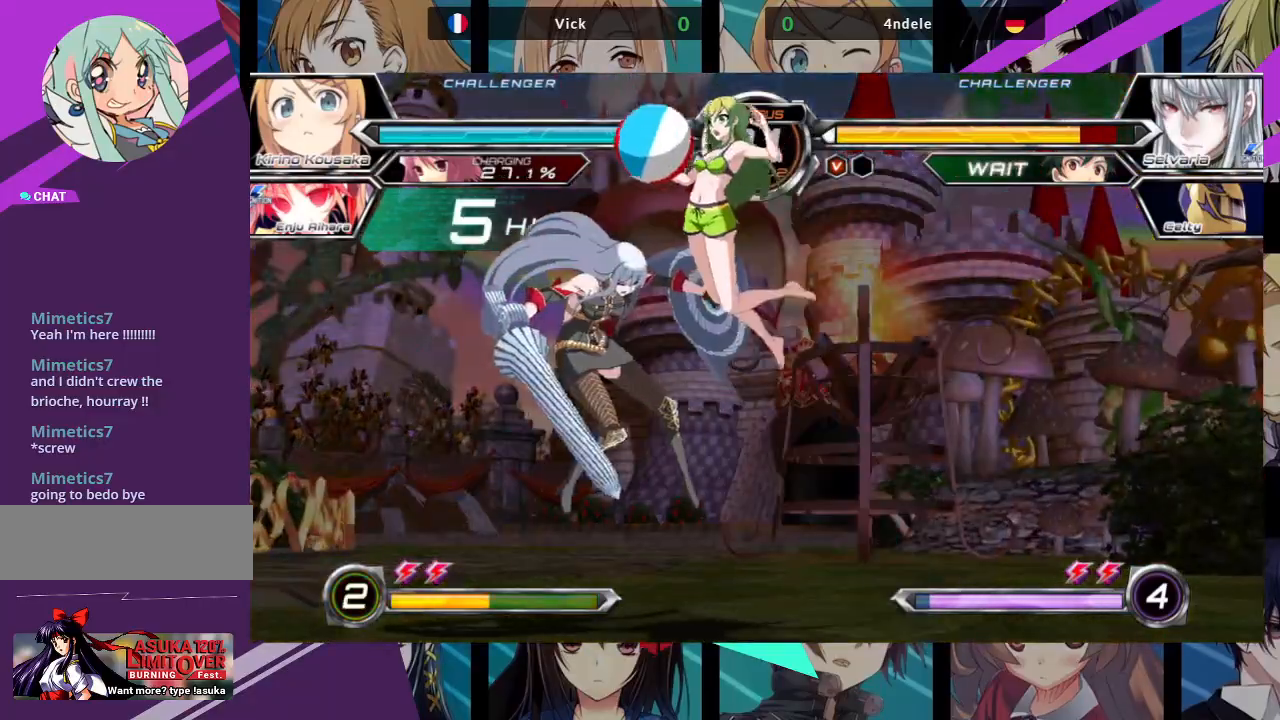
{"buttons": [], "left_stick": "right", "events": [[467, "left_stick", "right"]]}
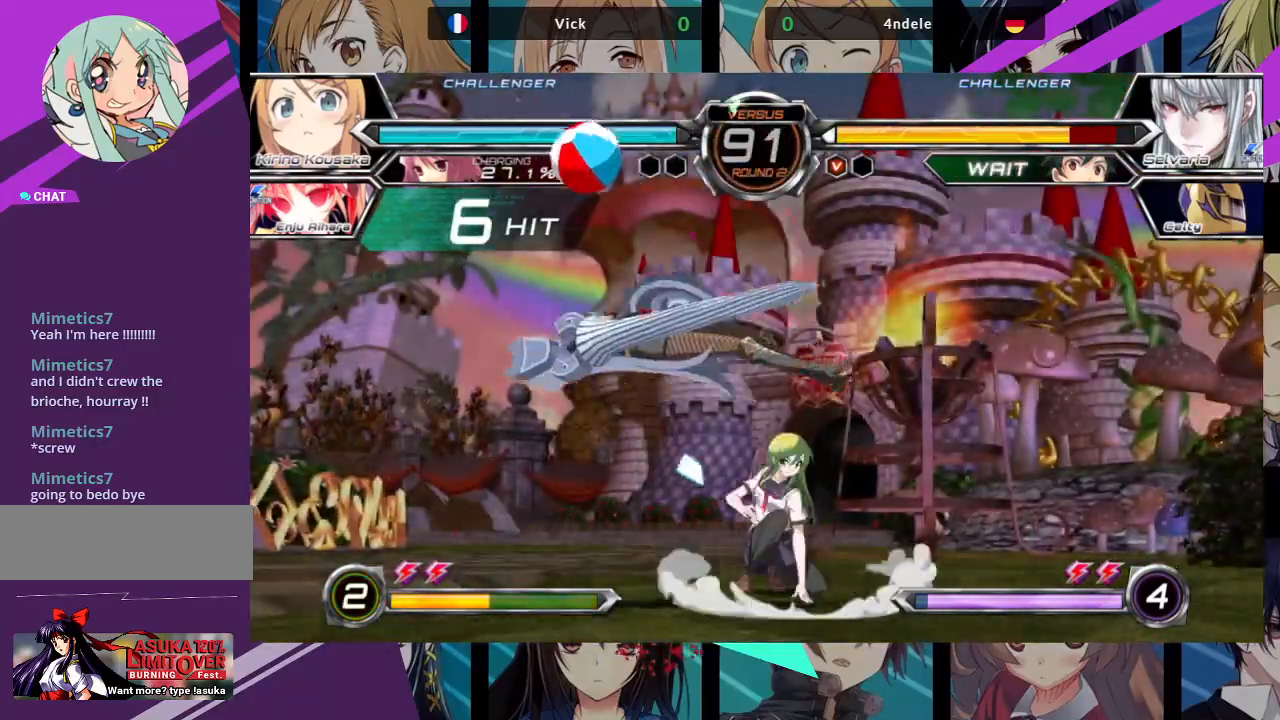
{"buttons": [], "left_stick": "center", "events": [[33, "left_stick", "down"], [117, "left_stick", "center"], [133, "SQUARE", "down"], [200, "SQUARE", "up"], [300, "R1", "down"], [400, "R1", "up"]]}
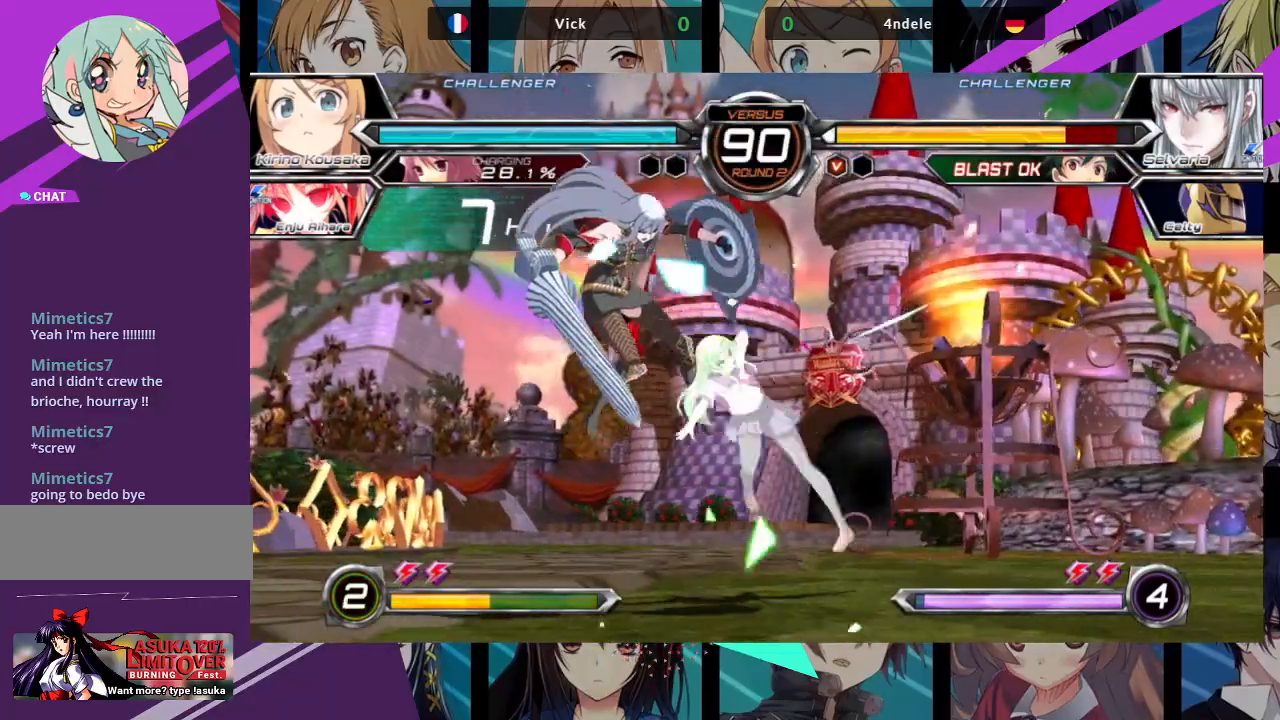
{"buttons": [], "left_stick": "center", "events": [[117, "left_stick", "down"], [167, "left_stick", "left"], [217, "left_stick", "center"], [233, "SQUARE", "down"], [233, "TRIANGLE", "down"], [300, "SQUARE", "up"], [300, "TRIANGLE", "up"]]}
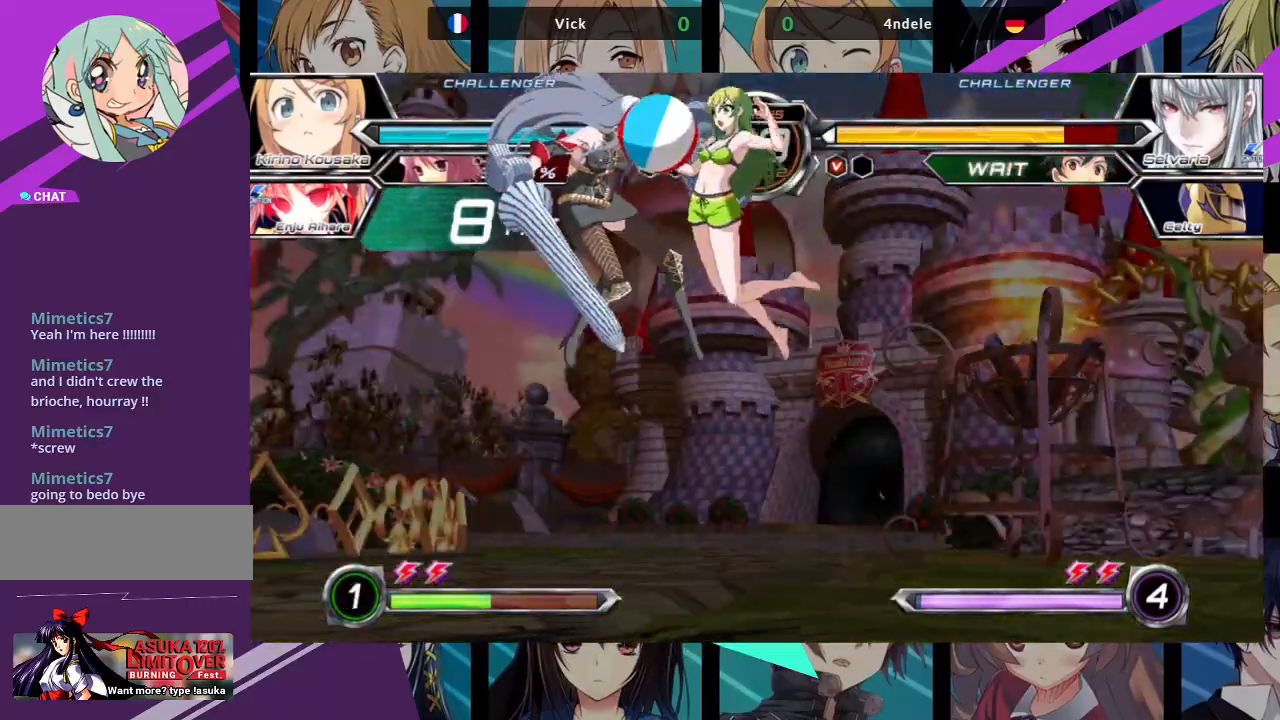
{"buttons": ["CROSS"], "left_stick": "left", "events": [[400, "left_stick", "left"], [450, "CROSS", "down"]]}
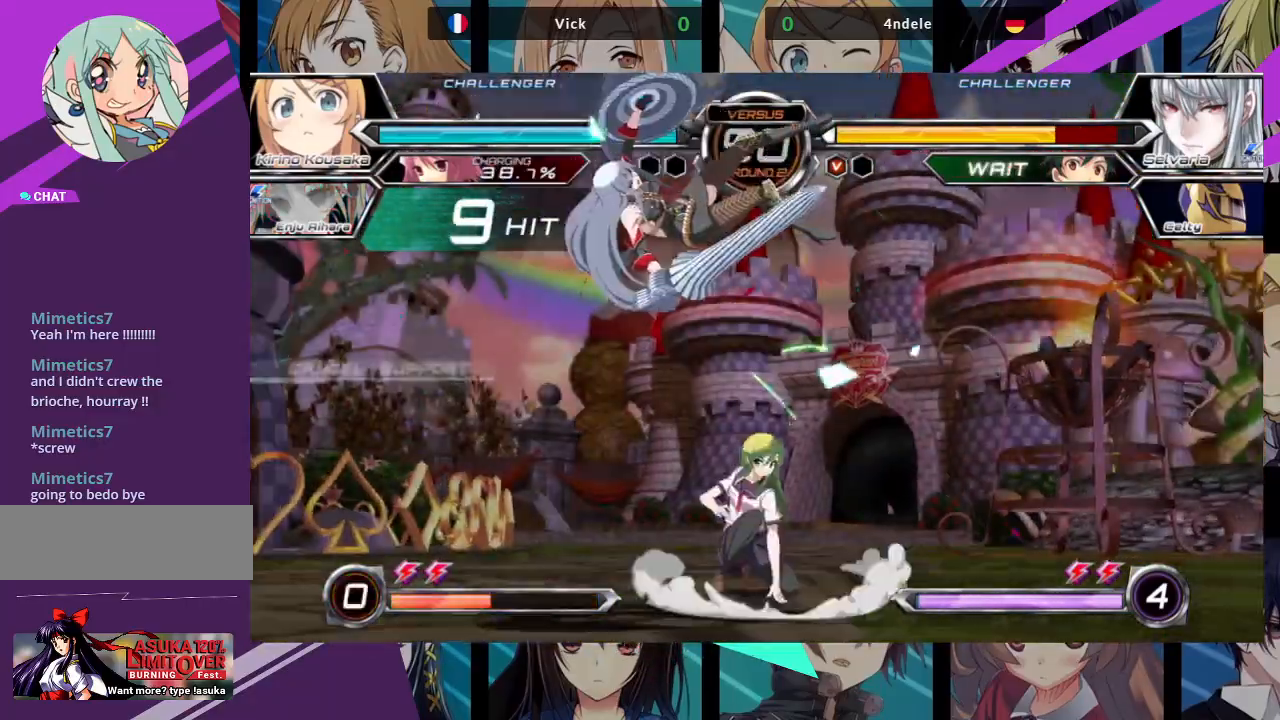
{"buttons": [], "left_stick": "center", "events": [[50, "CROSS", "up"], [383, "left_stick", "center"]]}
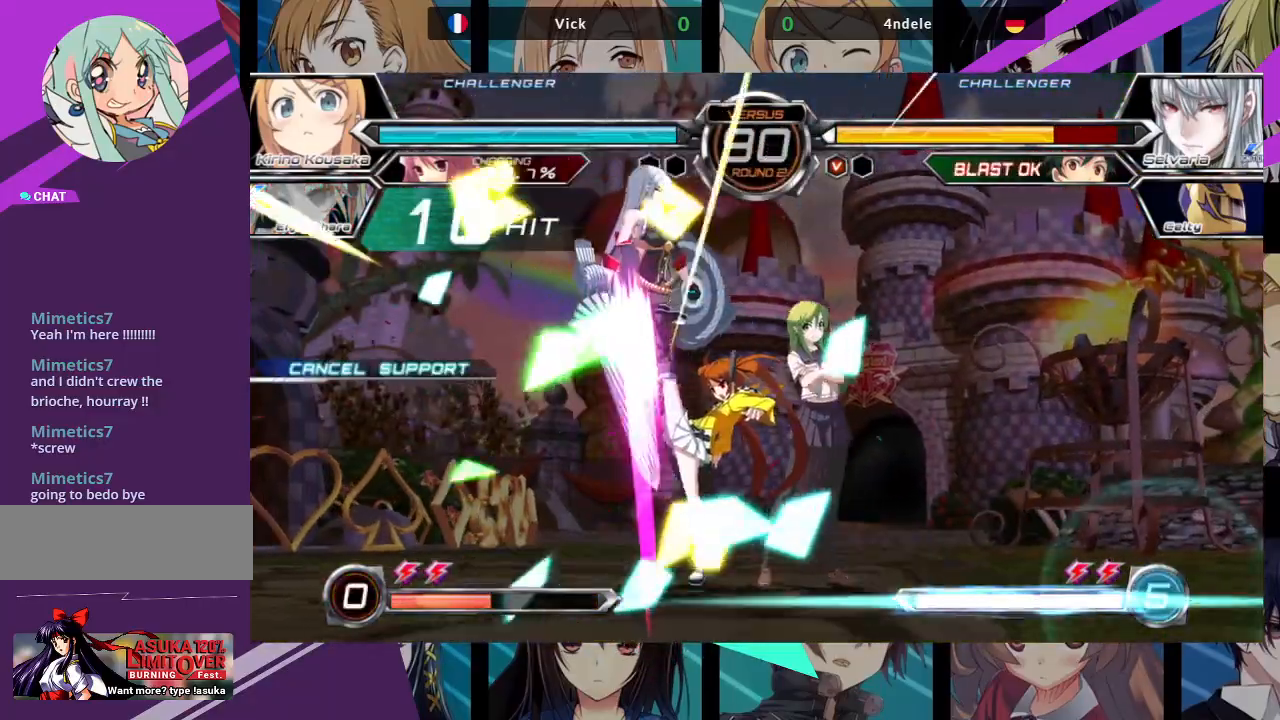
{"buttons": [], "left_stick": "left", "events": [[283, "left_stick", "left"], [367, "left_stick", "center"], [433, "left_stick", "left"]]}
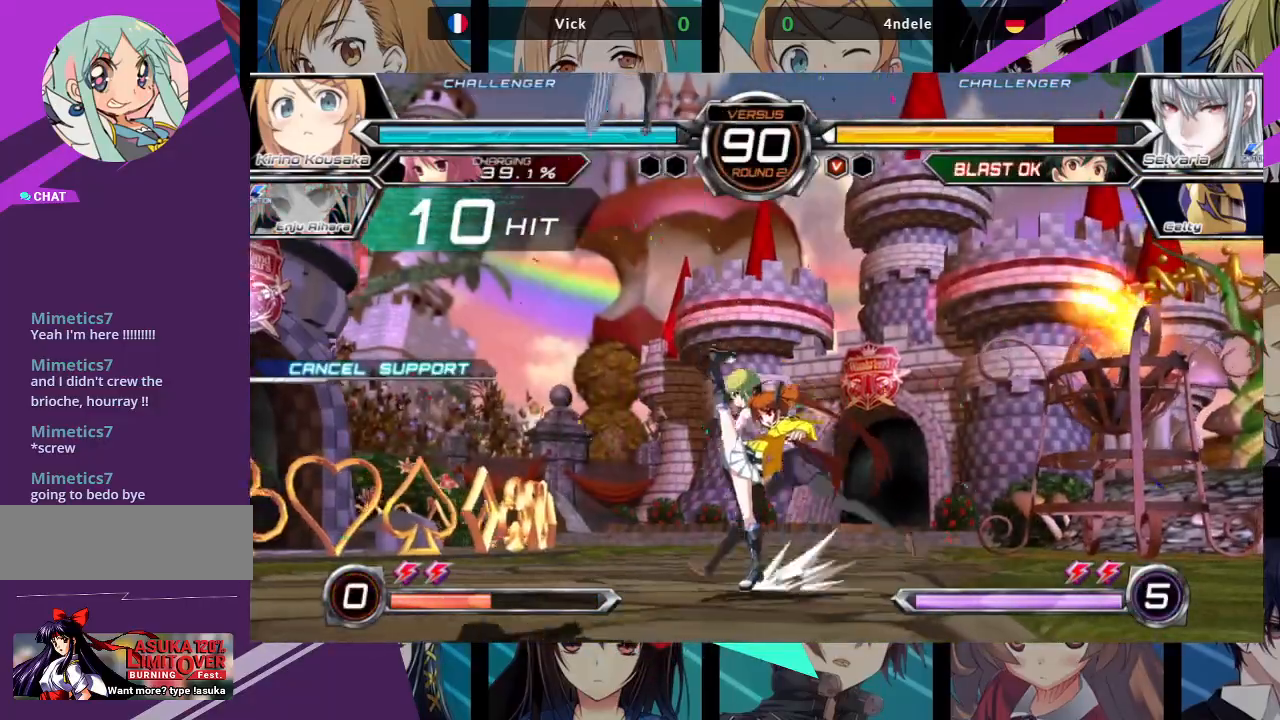
{"buttons": ["SQUARE", "TRIANGLE", "R1"], "left_stick": "center", "events": [[250, "left_stick", "up"], [367, "left_stick", "center"], [383, "R1", "down"], [383, "SQUARE", "down"], [383, "TRIANGLE", "down"]]}
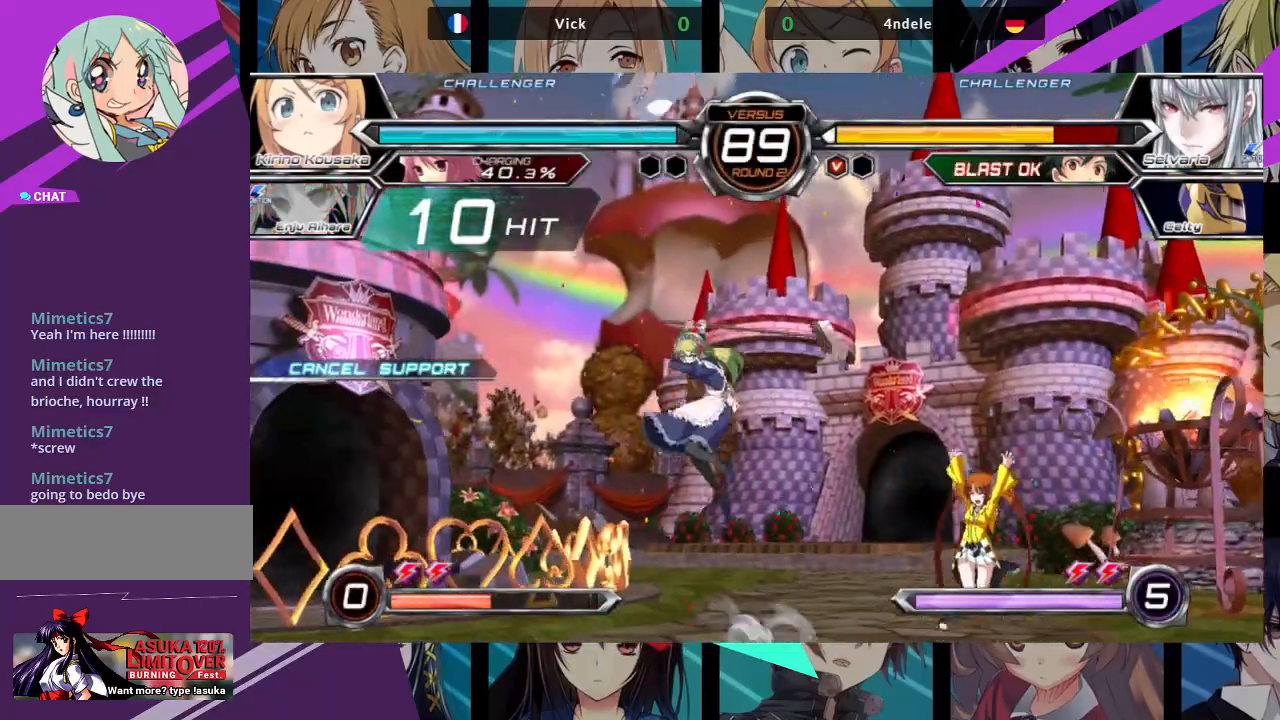
{"buttons": [], "left_stick": "center", "events": [[17, "R1", "up"], [17, "SQUARE", "up"], [17, "TRIANGLE", "up"], [250, "R1", "down"], [250, "TRIANGLE", "down"], [267, "SQUARE", "down"], [283, "SQUARE", "up"], [300, "R1", "up"], [300, "TRIANGLE", "up"]]}
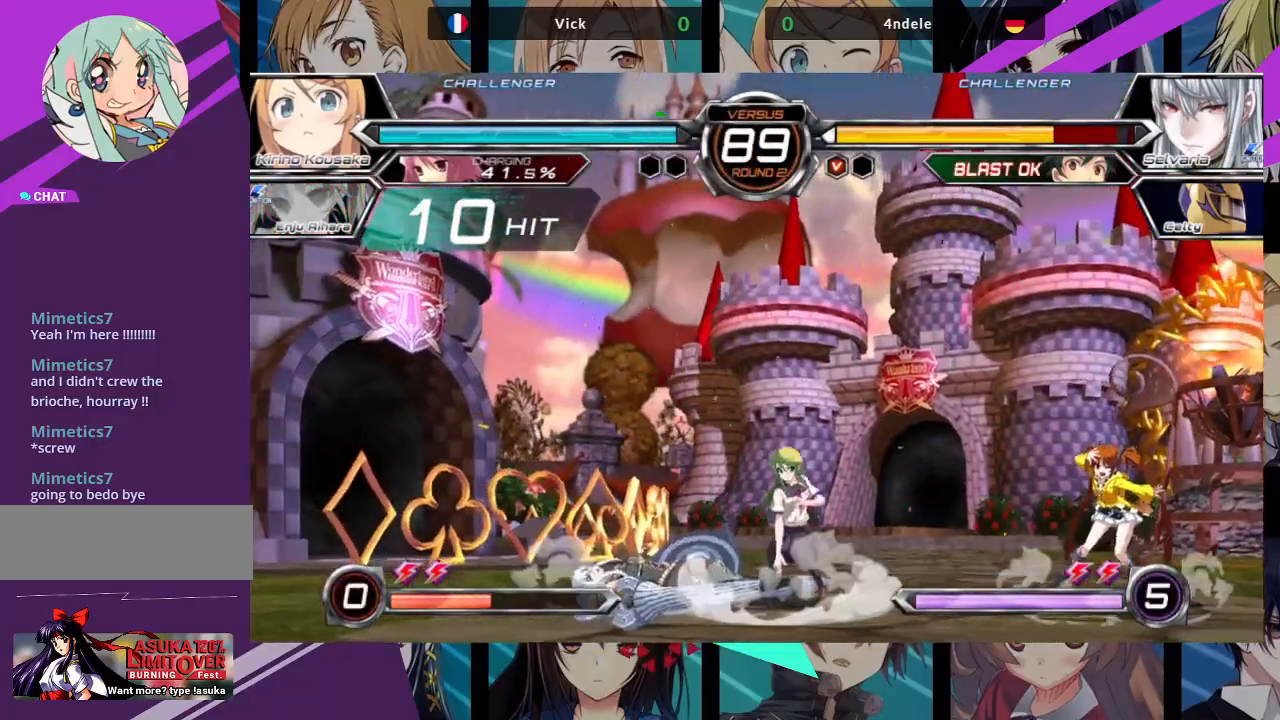
{"buttons": [], "left_stick": "down-right", "events": [[100, "left_stick", "left"], [383, "left_stick", "down-right"]]}
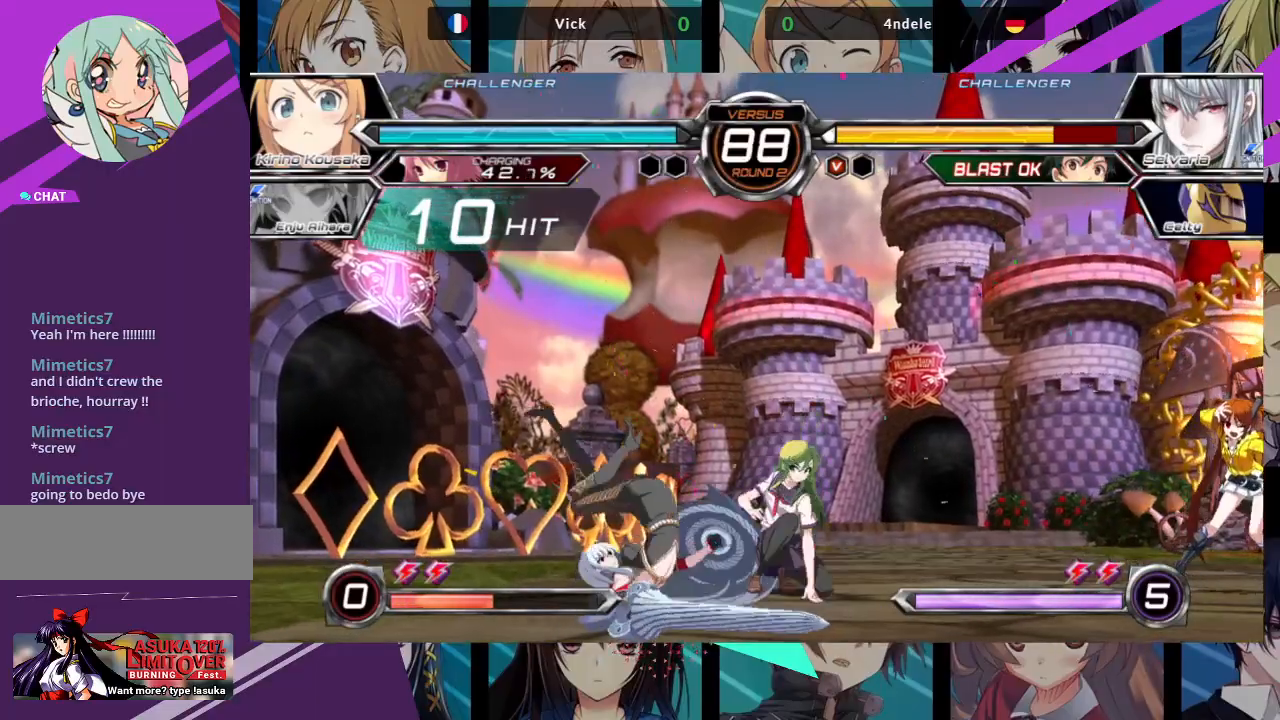
{"buttons": [], "left_stick": "down-right", "events": [[200, "SQUARE", "down"], [317, "SQUARE", "up"]]}
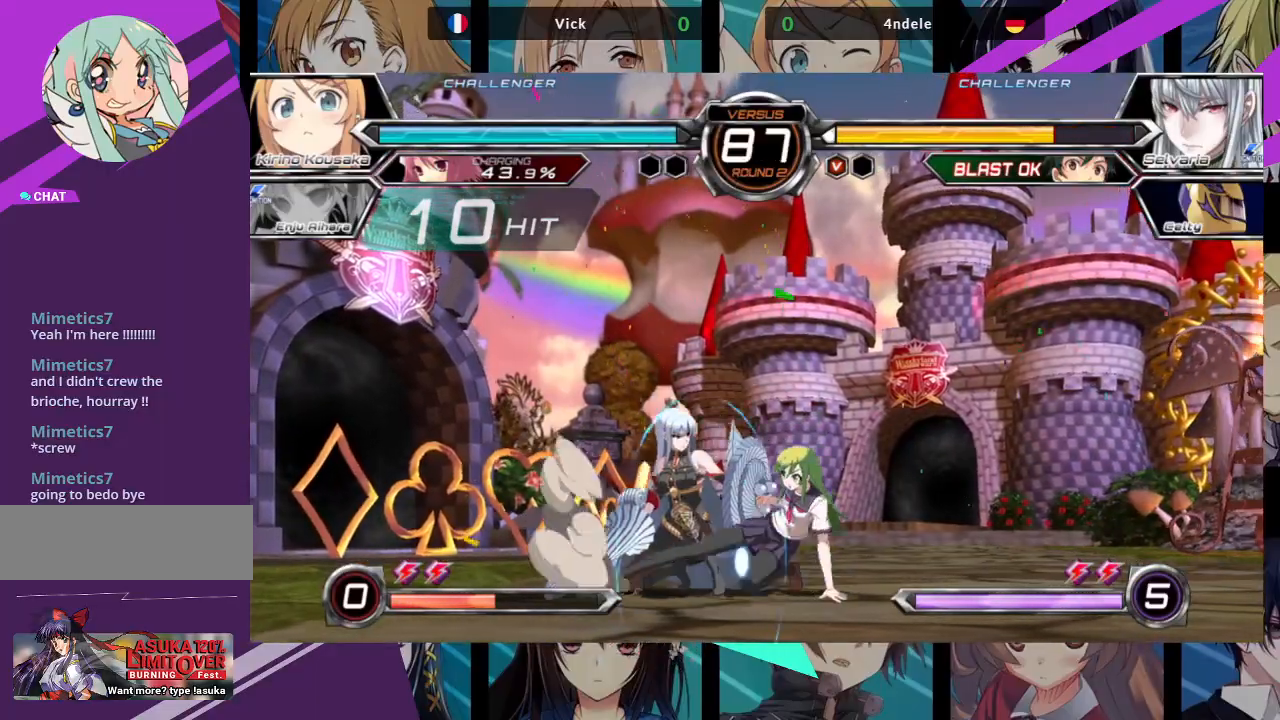
{"buttons": [], "left_stick": "down-right", "events": [[33, "SQUARE", "down"], [167, "SQUARE", "up"], [250, "TRIANGLE", "down"], [350, "TRIANGLE", "up"]]}
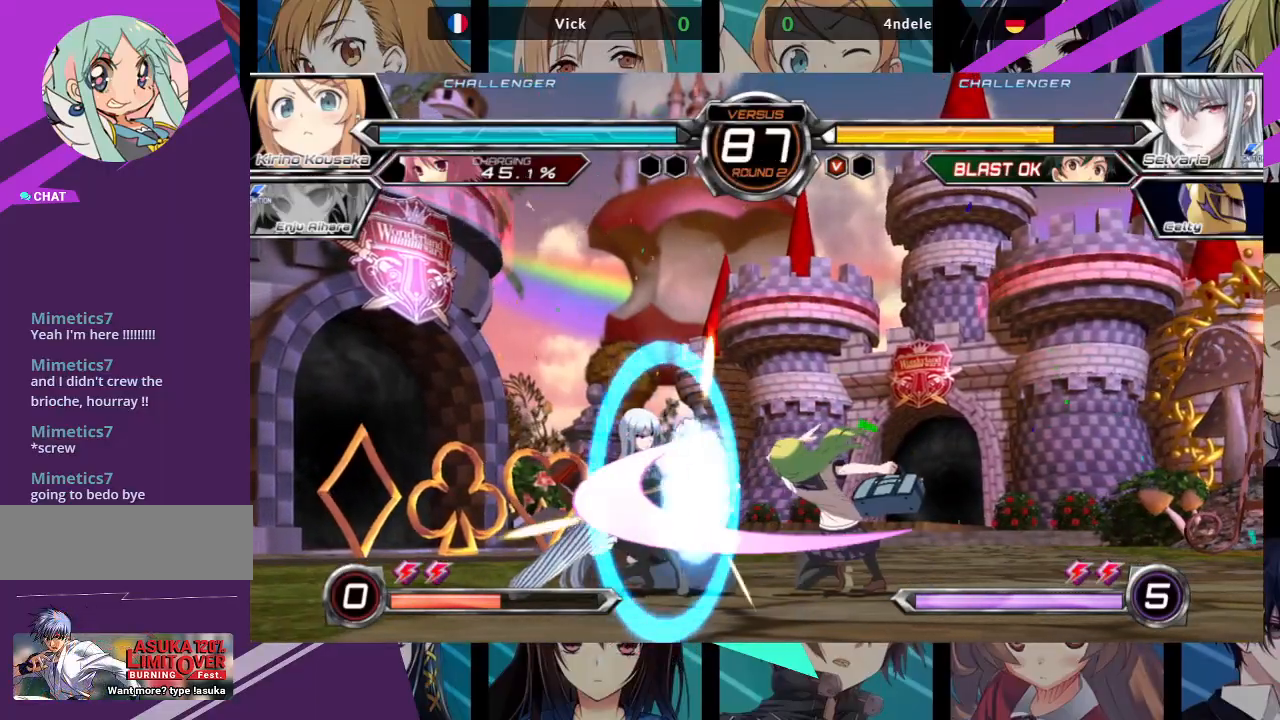
{"buttons": [], "left_stick": "center", "events": [[50, "R1", "down"], [167, "R1", "up"], [283, "left_stick", "down-left"], [350, "left_stick", "center"], [400, "SQUARE", "down"], [483, "SQUARE", "up"]]}
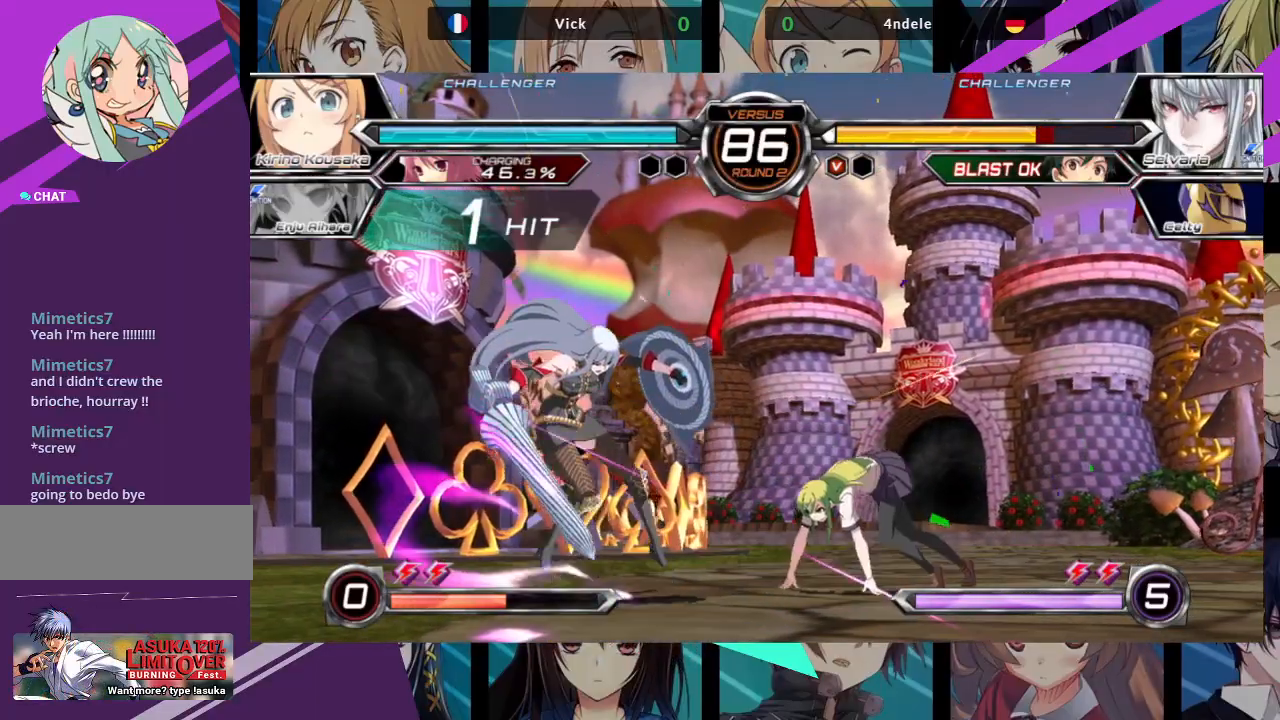
{"buttons": ["SQUARE"], "left_stick": "up-left", "events": [[233, "left_stick", "up-left"], [467, "SQUARE", "down"]]}
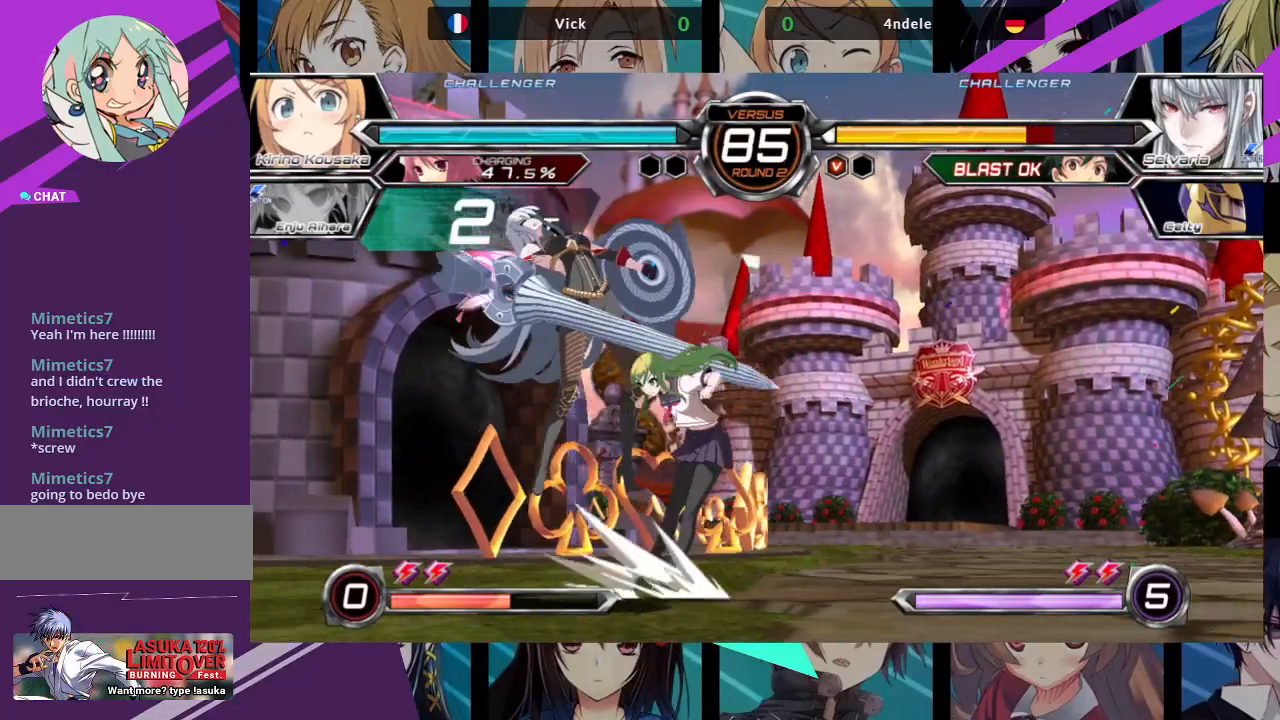
{"buttons": [], "left_stick": "left", "events": [[17, "SQUARE", "up"], [33, "SQUARE", "down"], [117, "left_stick", "center"], [133, "SQUARE", "up"], [167, "TRIANGLE", "down"], [283, "TRIANGLE", "up"], [483, "left_stick", "left"]]}
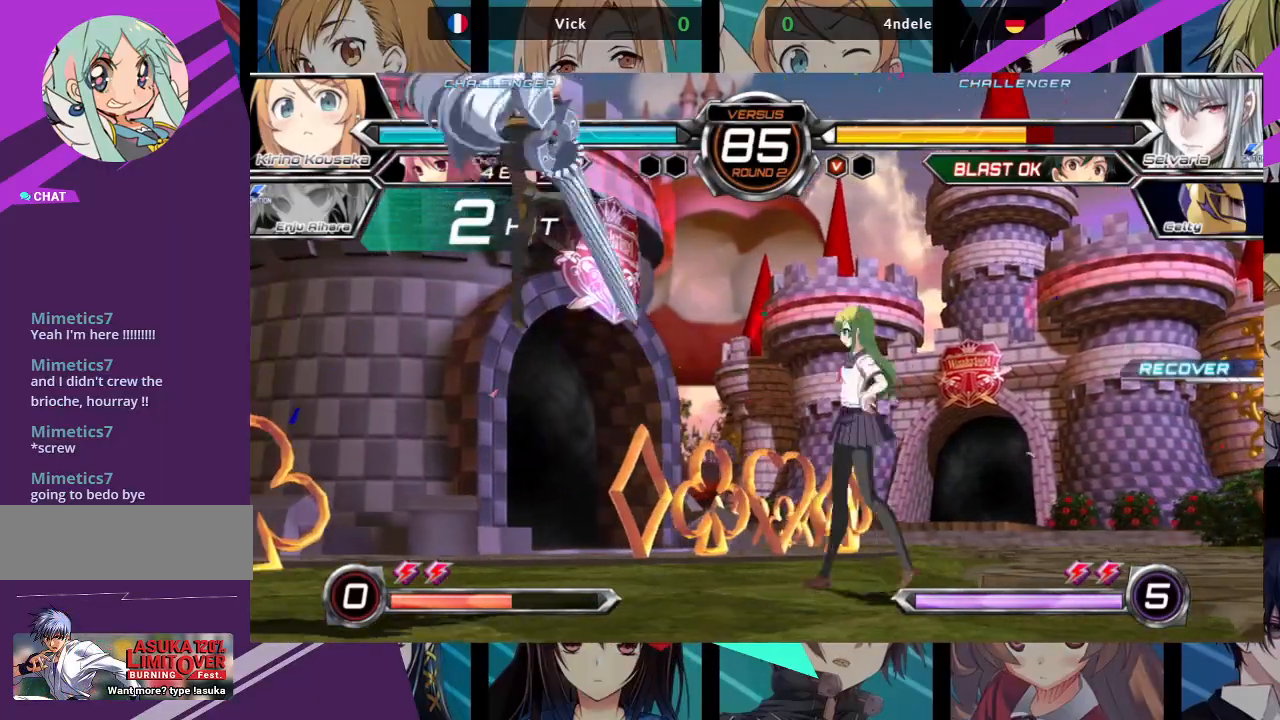
{"buttons": ["SQUARE"], "left_stick": "down-right", "events": [[50, "left_stick", "center"], [117, "left_stick", "left"], [400, "SQUARE", "down"], [417, "left_stick", "down-right"]]}
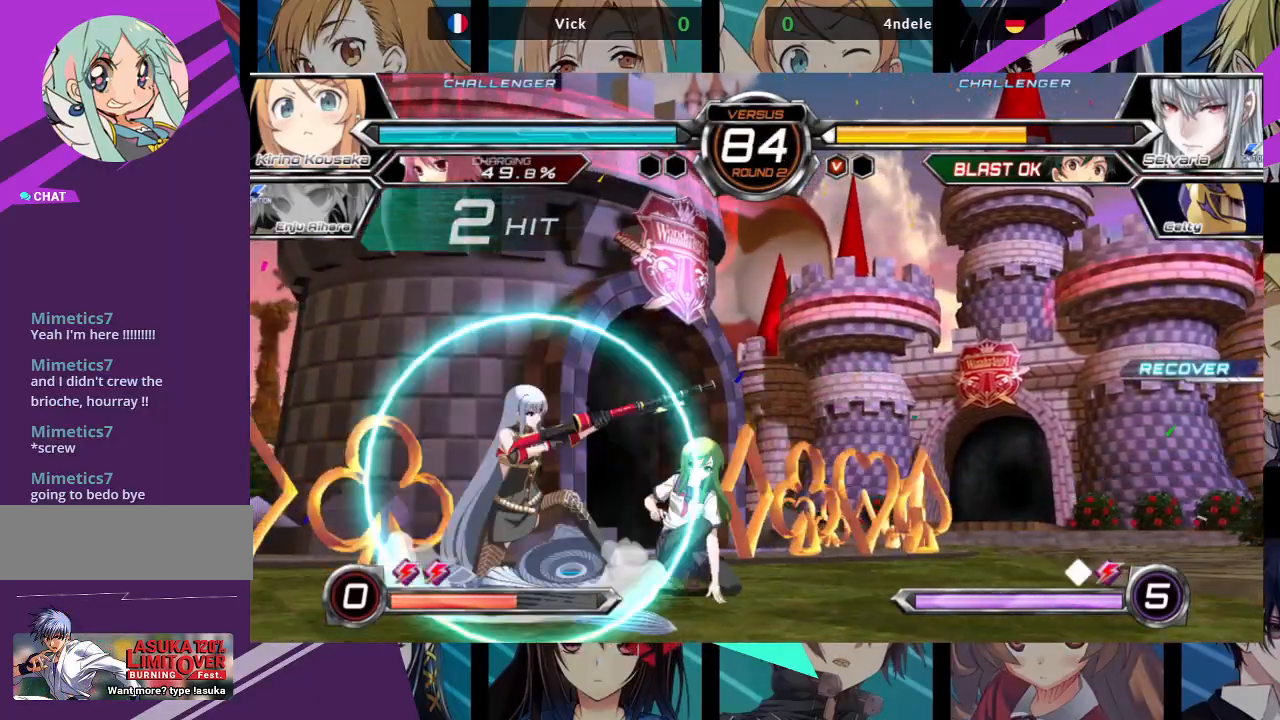
{"buttons": [], "left_stick": "down-right", "events": [[33, "SQUARE", "up"], [50, "TRIANGLE", "down"], [150, "TRIANGLE", "up"], [333, "R1", "down"], [450, "R1", "up"]]}
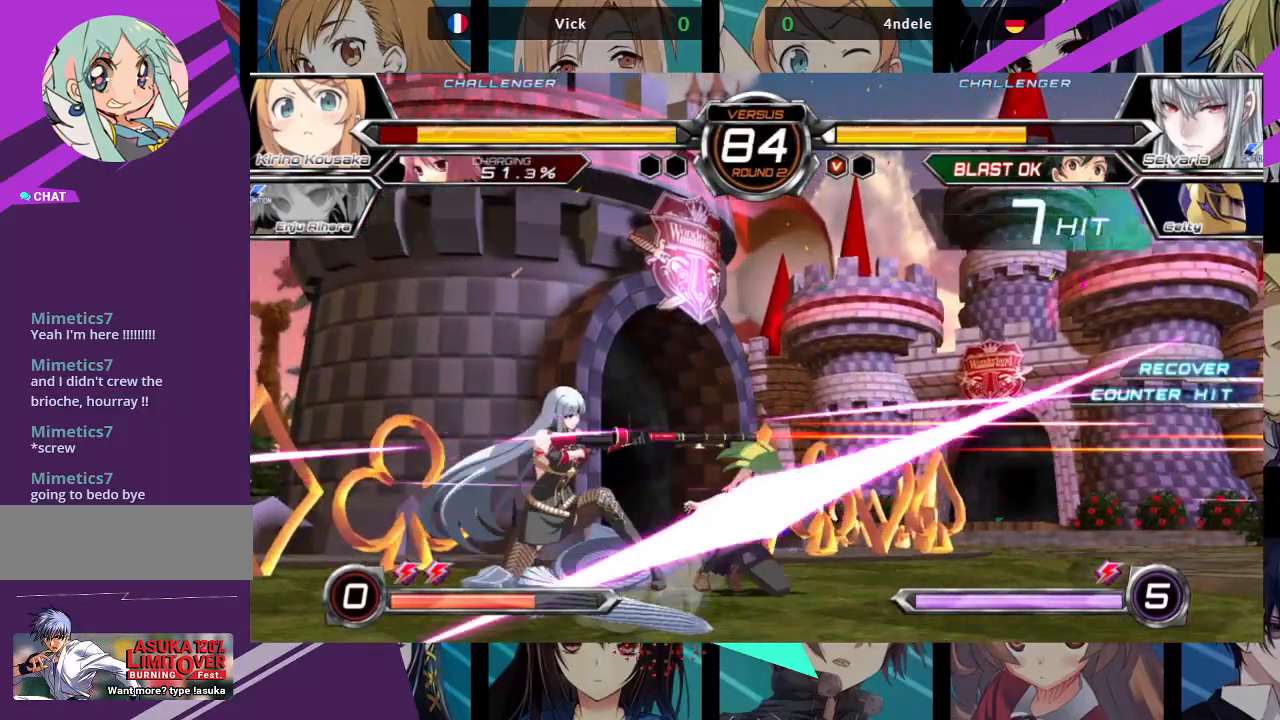
{"buttons": [], "left_stick": "right", "events": [[350, "left_stick", "center"], [483, "left_stick", "right"]]}